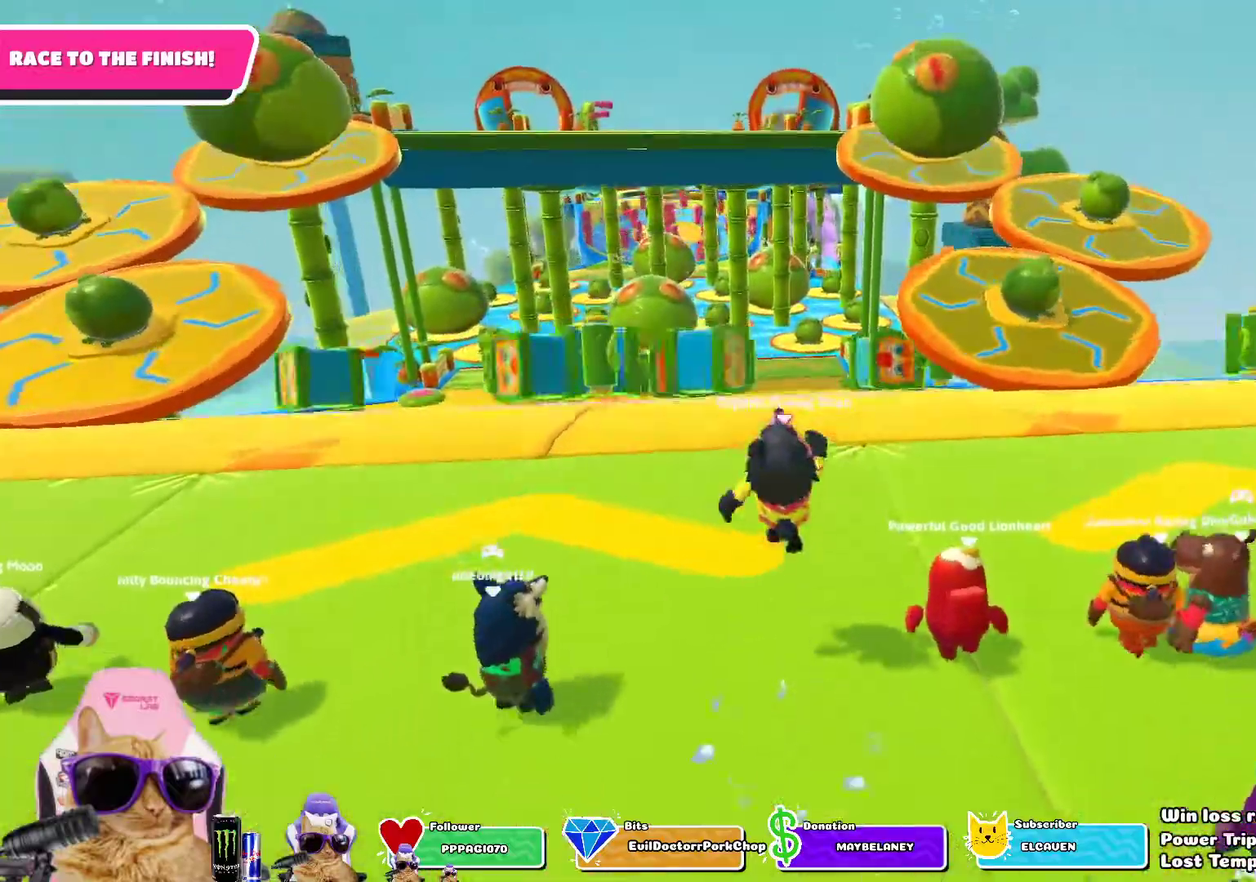
Gameplay with a controller (PlayStation layout); each line is a JSON object with the inputs held at the frame after it (dt_ms = milliseconds from this image to that frame). "events" lists button and stick changes between this image and that frame as [ms after this image, input, new state], when the widget could be followed in between. Not read: L1 R1.
{"dt_ms": 300, "buttons": [], "left_stick": "up", "right_stick": "center", "events": []}
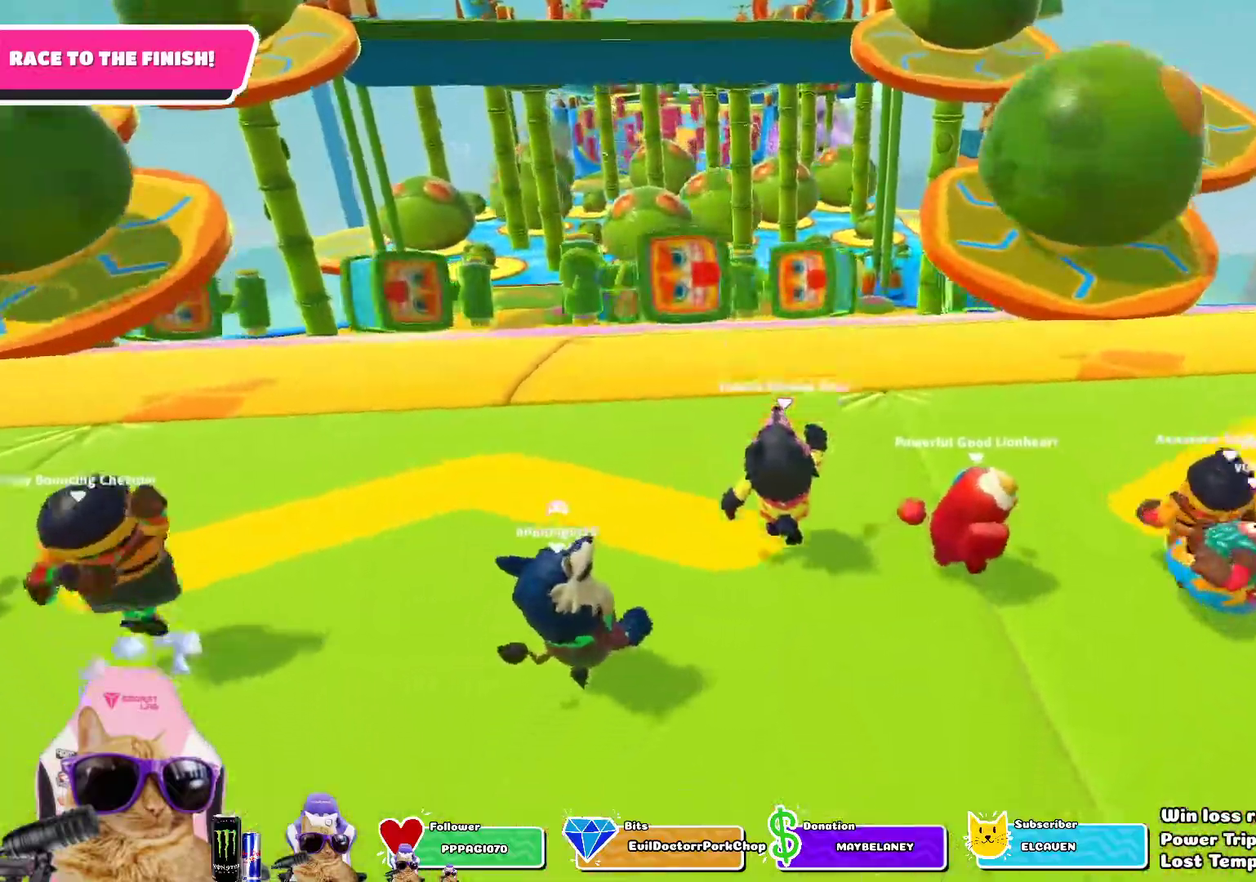
{"dt_ms": 800, "buttons": ["CROSS"], "left_stick": "up", "right_stick": "center", "events": [[50, "CROSS", "down"], [167, "CROSS", "up"], [767, "CROSS", "down"]]}
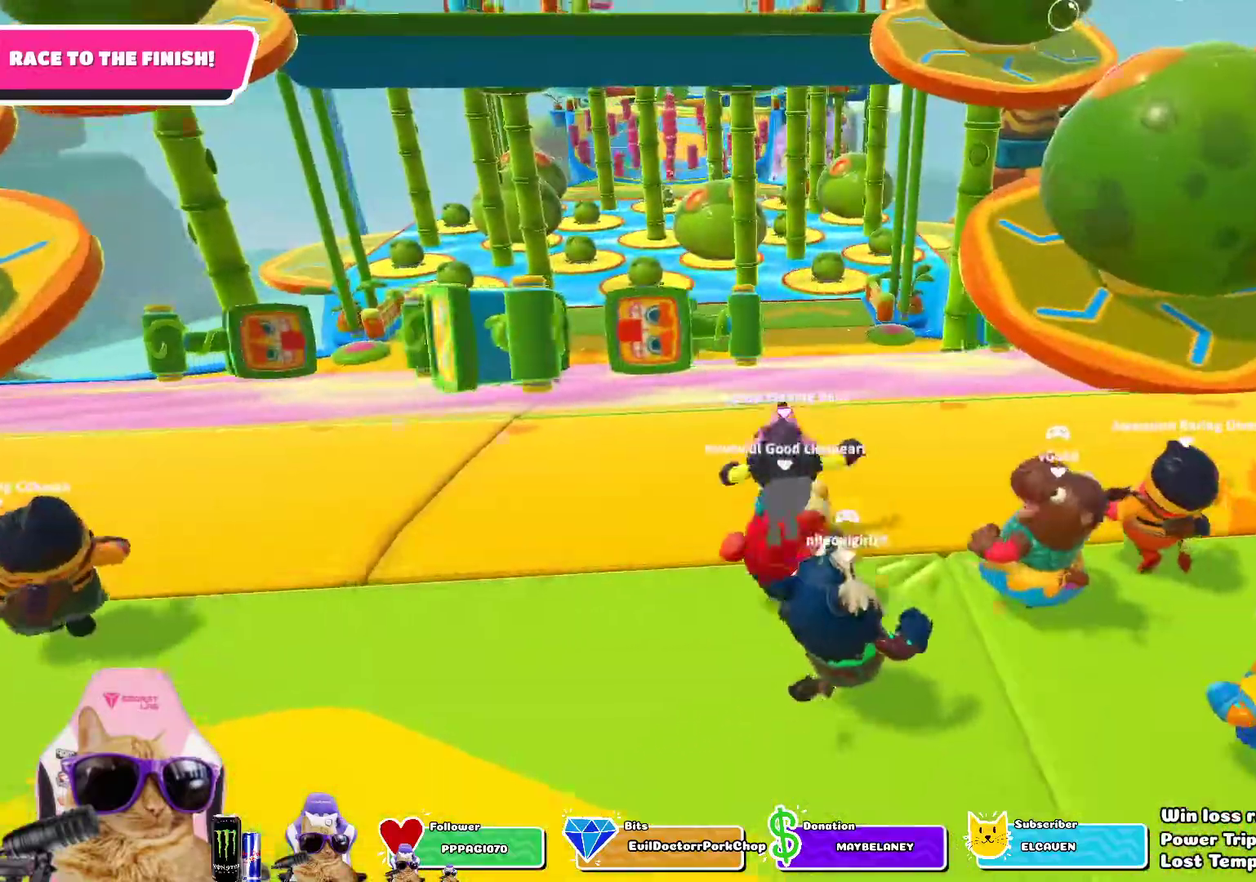
{"dt_ms": 400, "buttons": [], "left_stick": "up-right", "right_stick": "center", "events": [[100, "CROSS", "up"], [300, "left_stick", "up-right"]]}
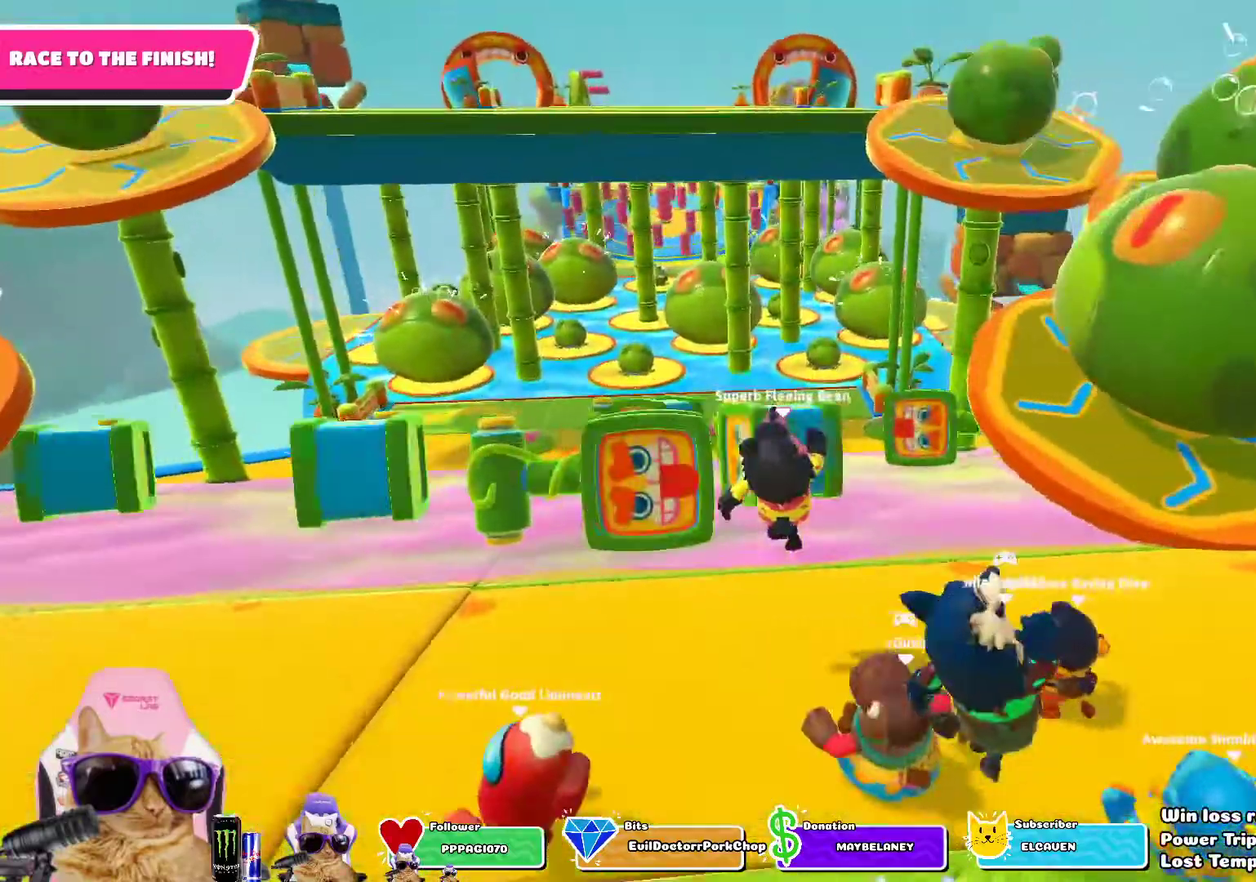
{"dt_ms": 300, "buttons": [], "left_stick": "up-right", "right_stick": "center", "events": []}
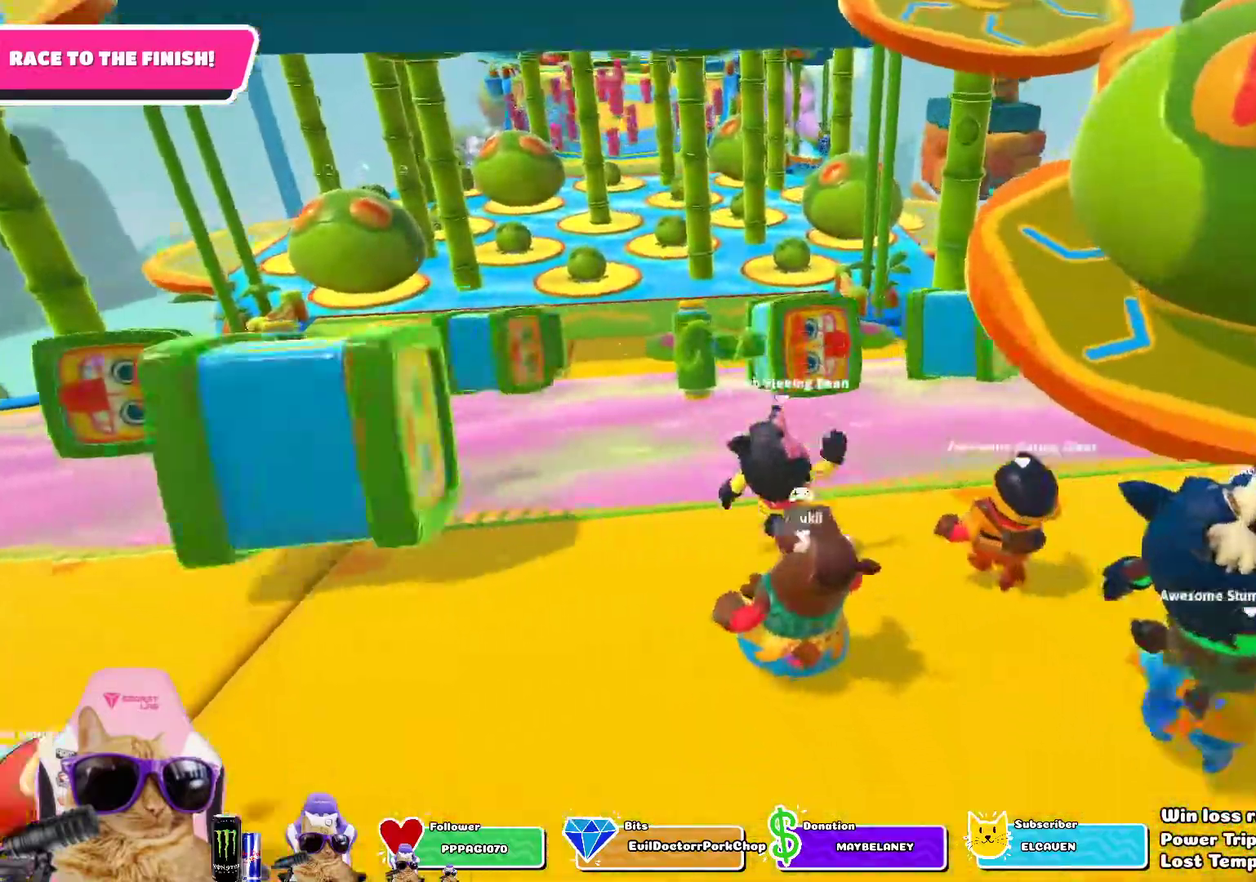
{"dt_ms": 700, "buttons": [], "left_stick": "up-left", "right_stick": "center", "events": [[50, "CROSS", "down"], [150, "CROSS", "up"], [367, "right_stick", "down"], [450, "right_stick", "down-right"], [500, "left_stick", "up"], [533, "right_stick", "center"], [667, "left_stick", "up-left"]]}
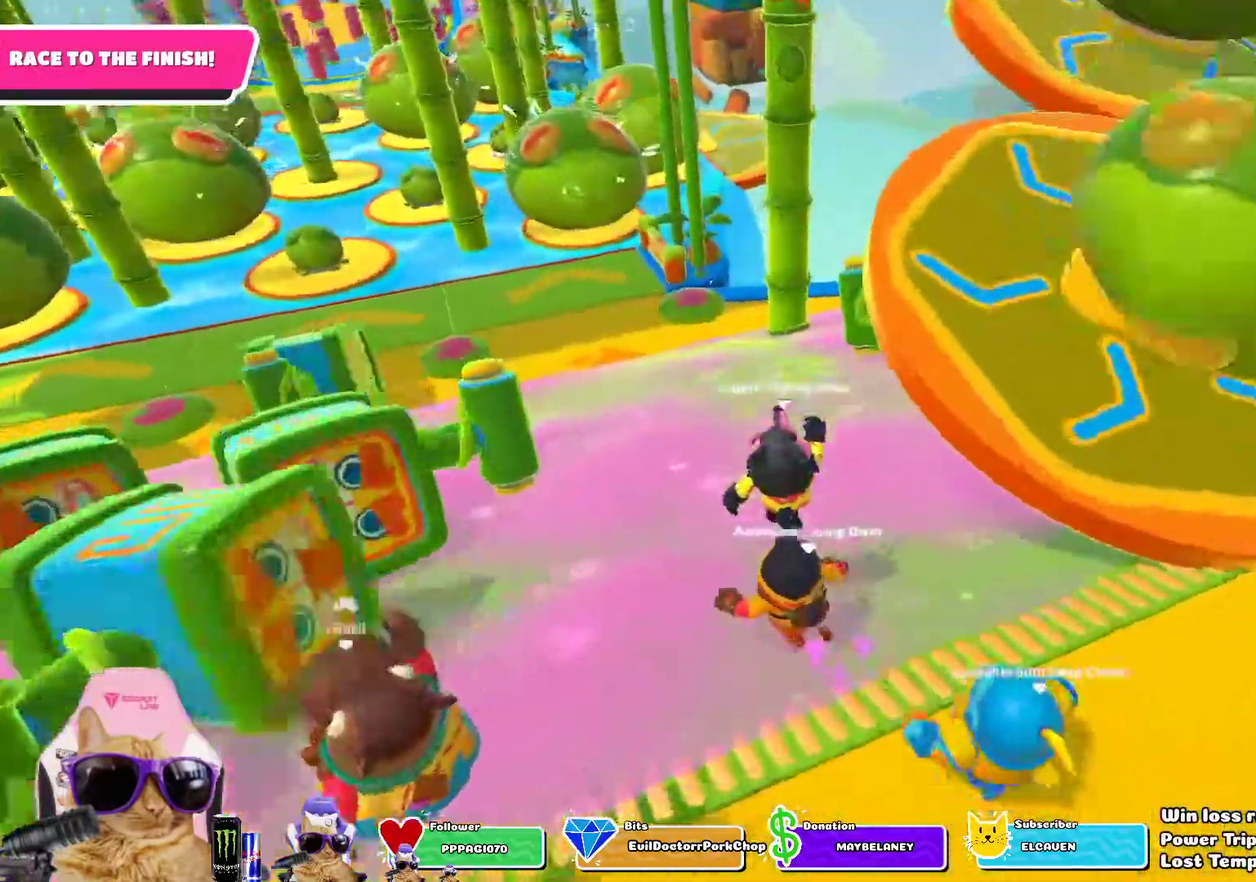
{"dt_ms": 700, "buttons": [], "left_stick": "up-left", "right_stick": "center"}
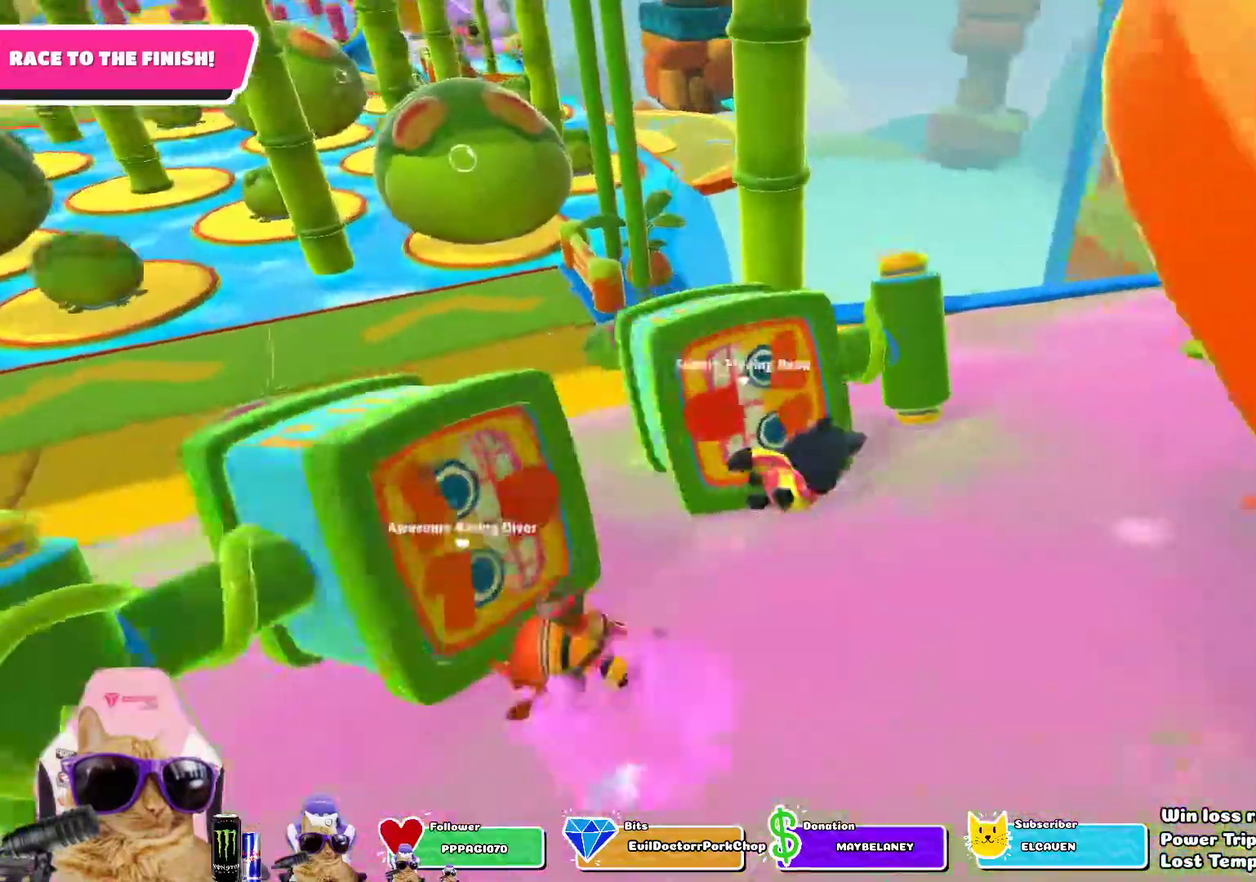
{"dt_ms": 300, "buttons": [], "left_stick": "up-left", "right_stick": "center", "events": [[117, "CROSS", "down"], [200, "CROSS", "up"]]}
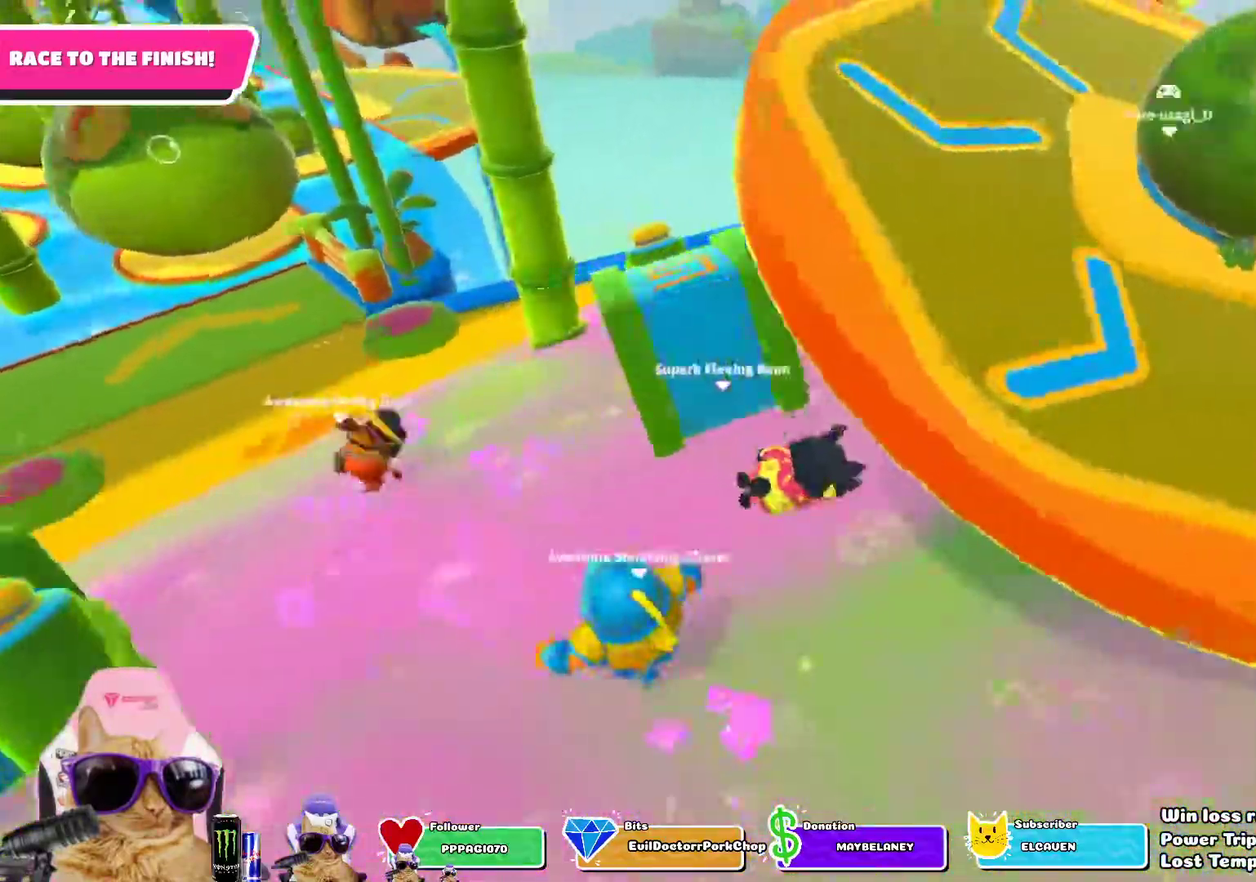
{"dt_ms": 400, "buttons": [], "left_stick": "left", "right_stick": "center", "events": [[17, "CROSS", "down"], [117, "CROSS", "up"], [350, "left_stick", "left"]]}
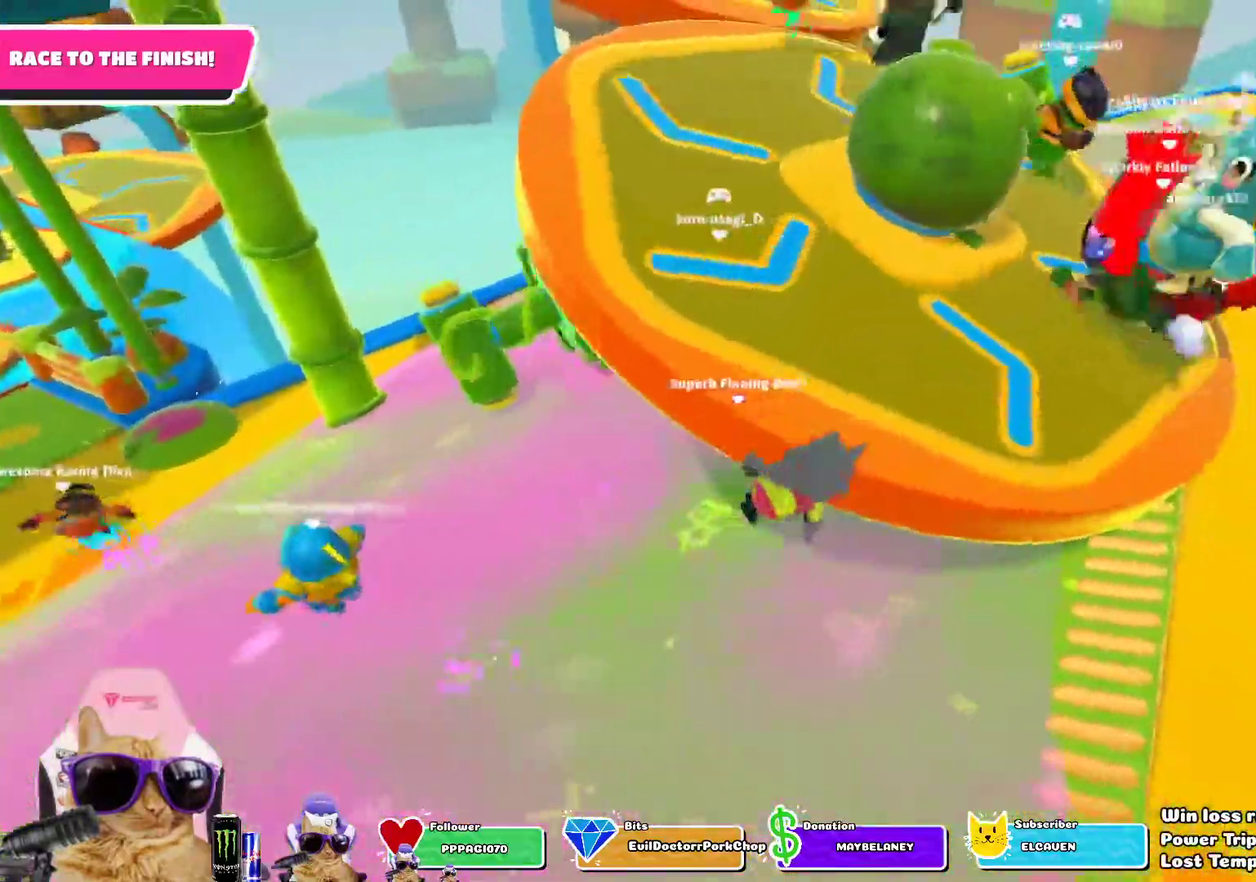
{"dt_ms": 800, "buttons": [], "left_stick": "up-left", "right_stick": "center", "events": [[800, "left_stick", "up-left"]]}
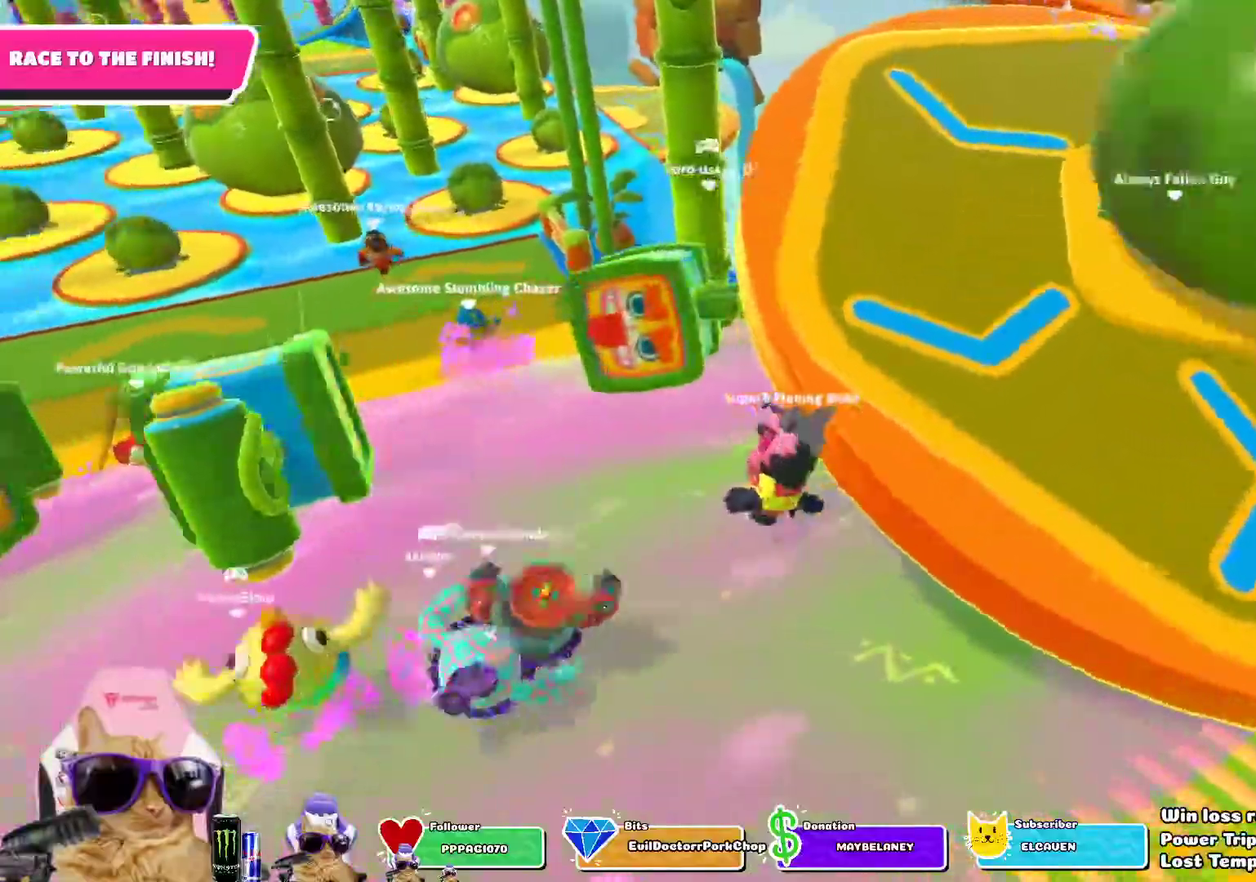
{"dt_ms": 300, "buttons": [], "left_stick": "up", "right_stick": "center", "events": [[283, "left_stick", "up"]]}
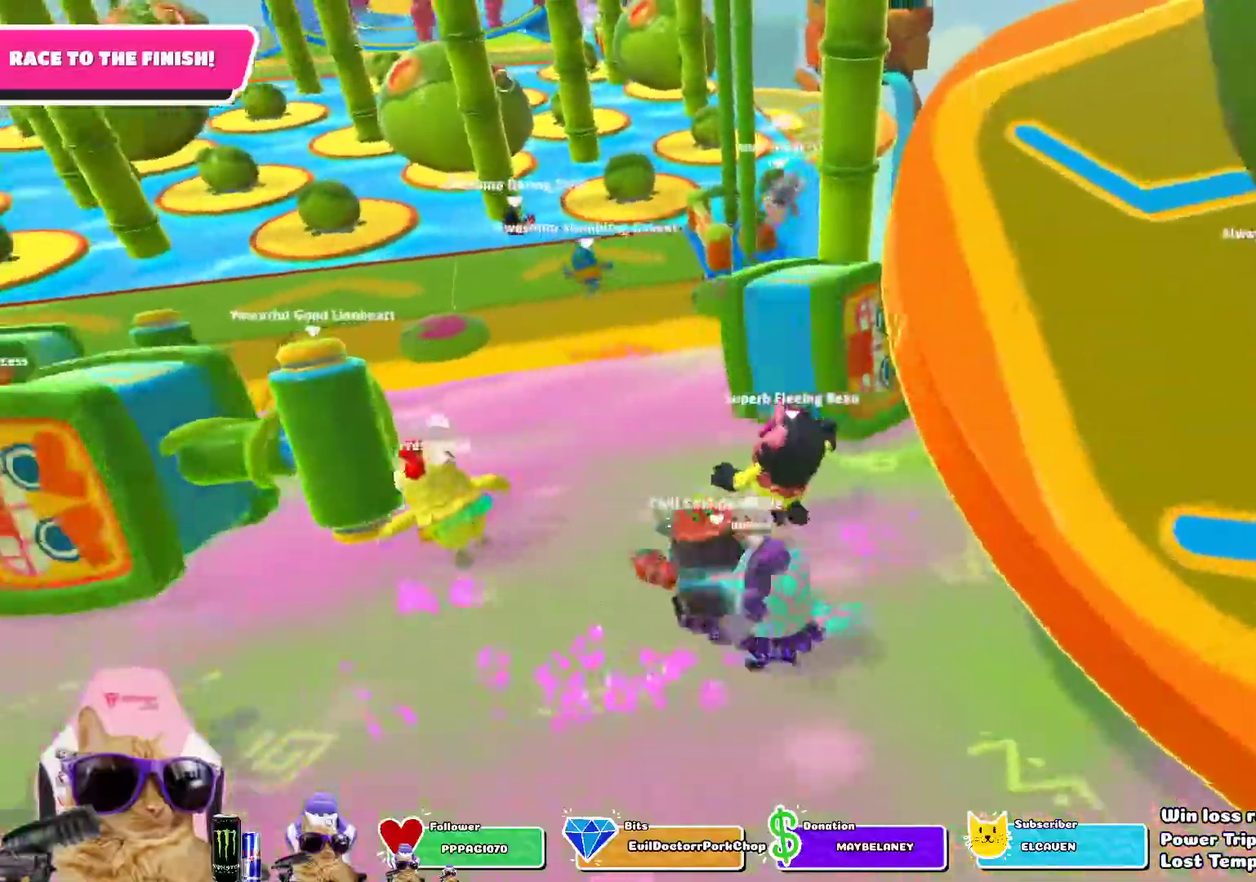
{"dt_ms": 400, "buttons": [], "left_stick": "up", "right_stick": "center", "events": [[83, "CROSS", "down"], [233, "CROSS", "up"]]}
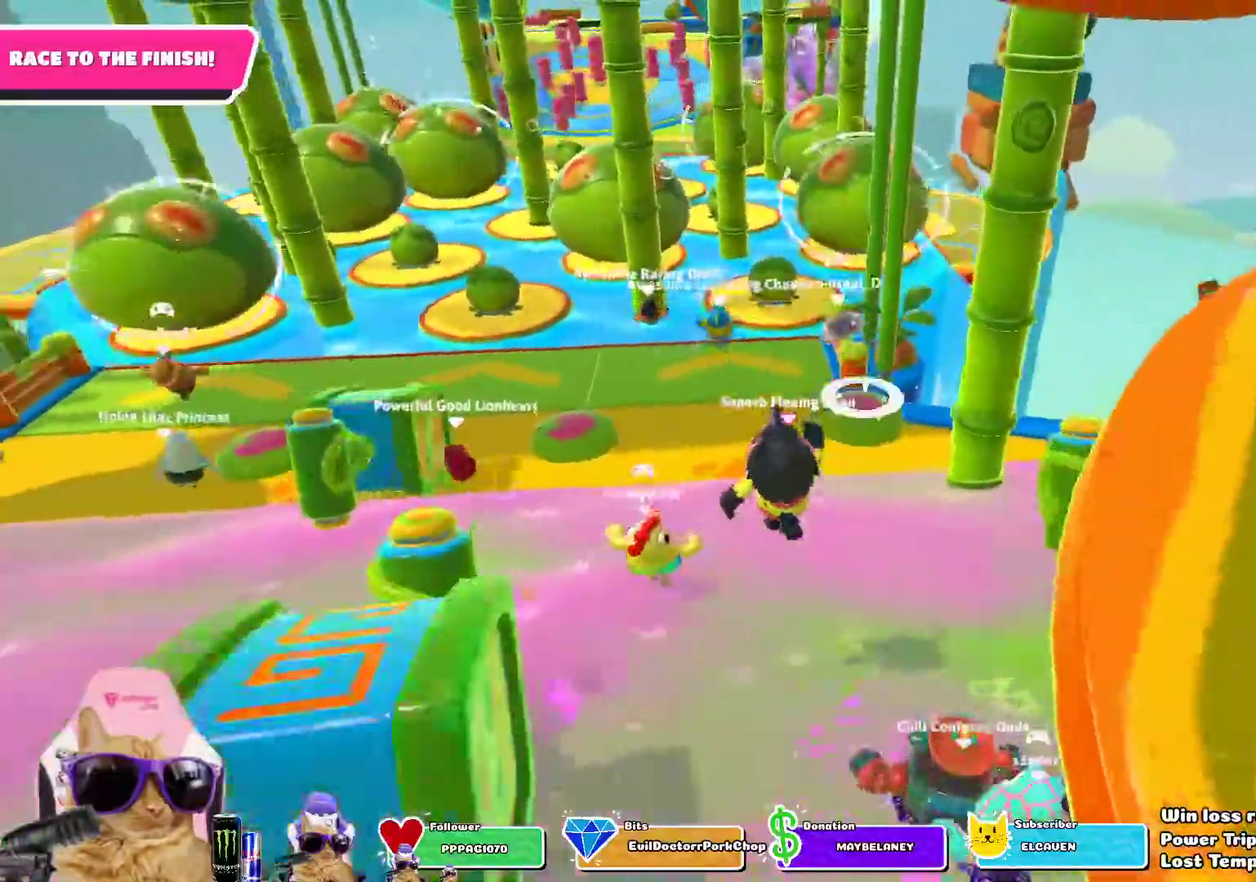
{"dt_ms": 700, "buttons": [], "left_stick": "up", "right_stick": "center", "events": []}
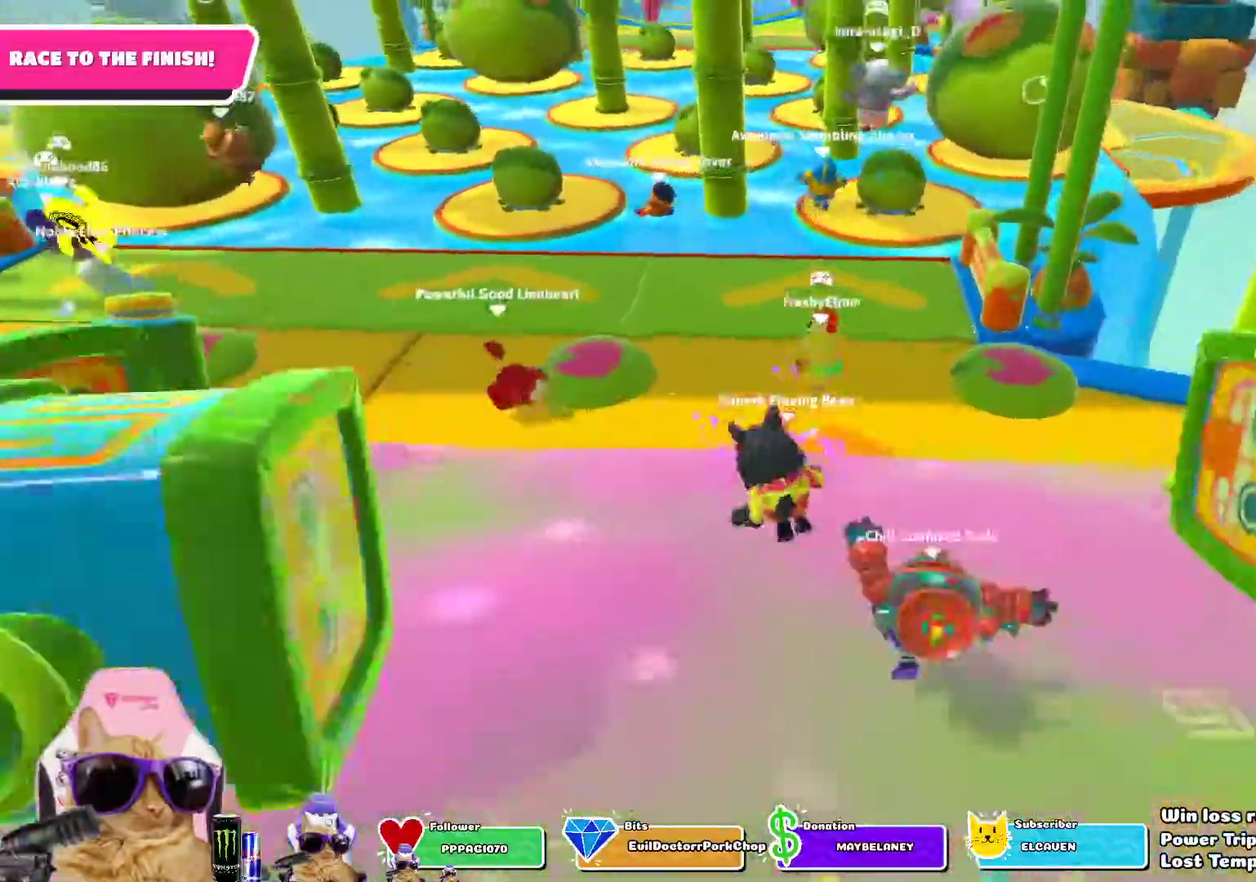
{"dt_ms": 400, "buttons": [], "left_stick": "up", "right_stick": "center", "events": [[33, "CROSS", "down"], [200, "CROSS", "up"]]}
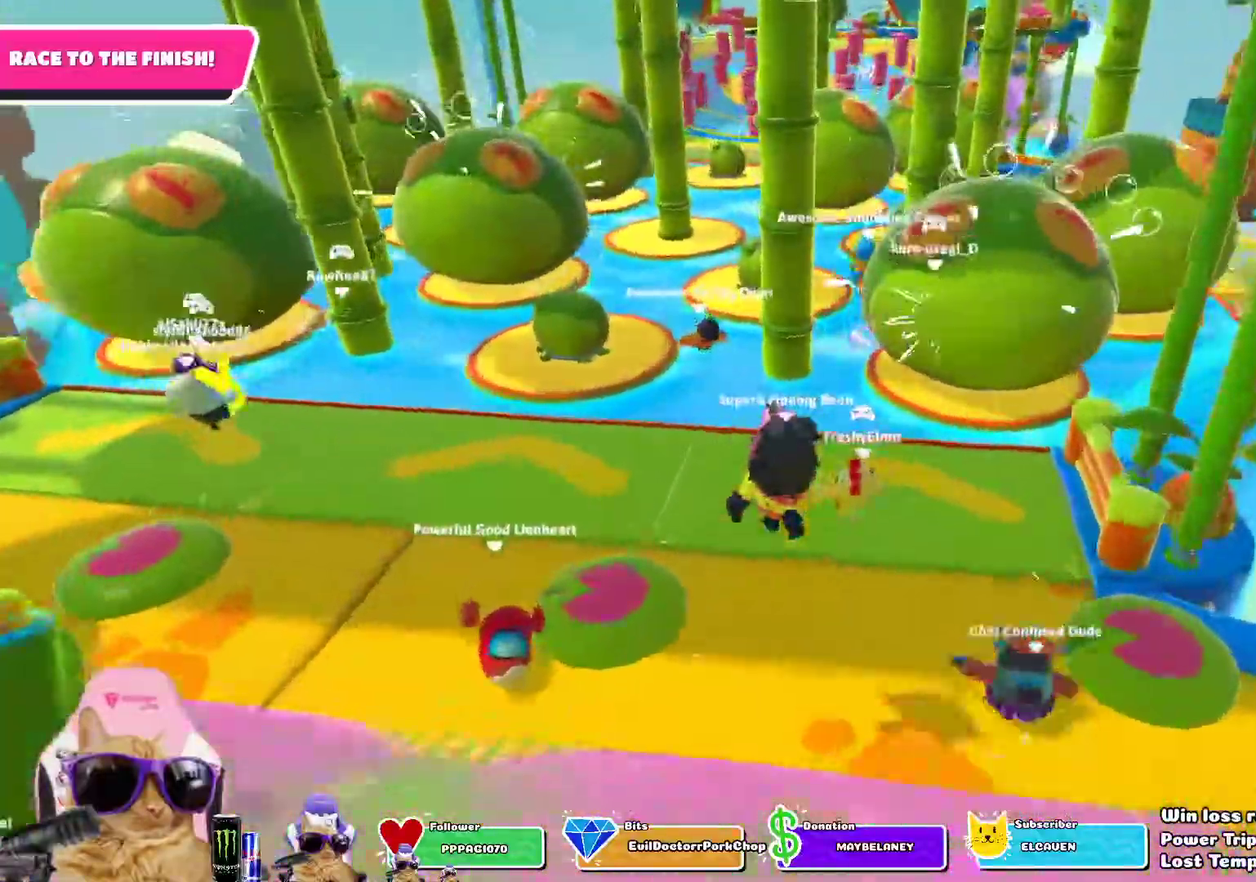
{"dt_ms": 300, "buttons": [], "left_stick": "up", "right_stick": "center", "events": []}
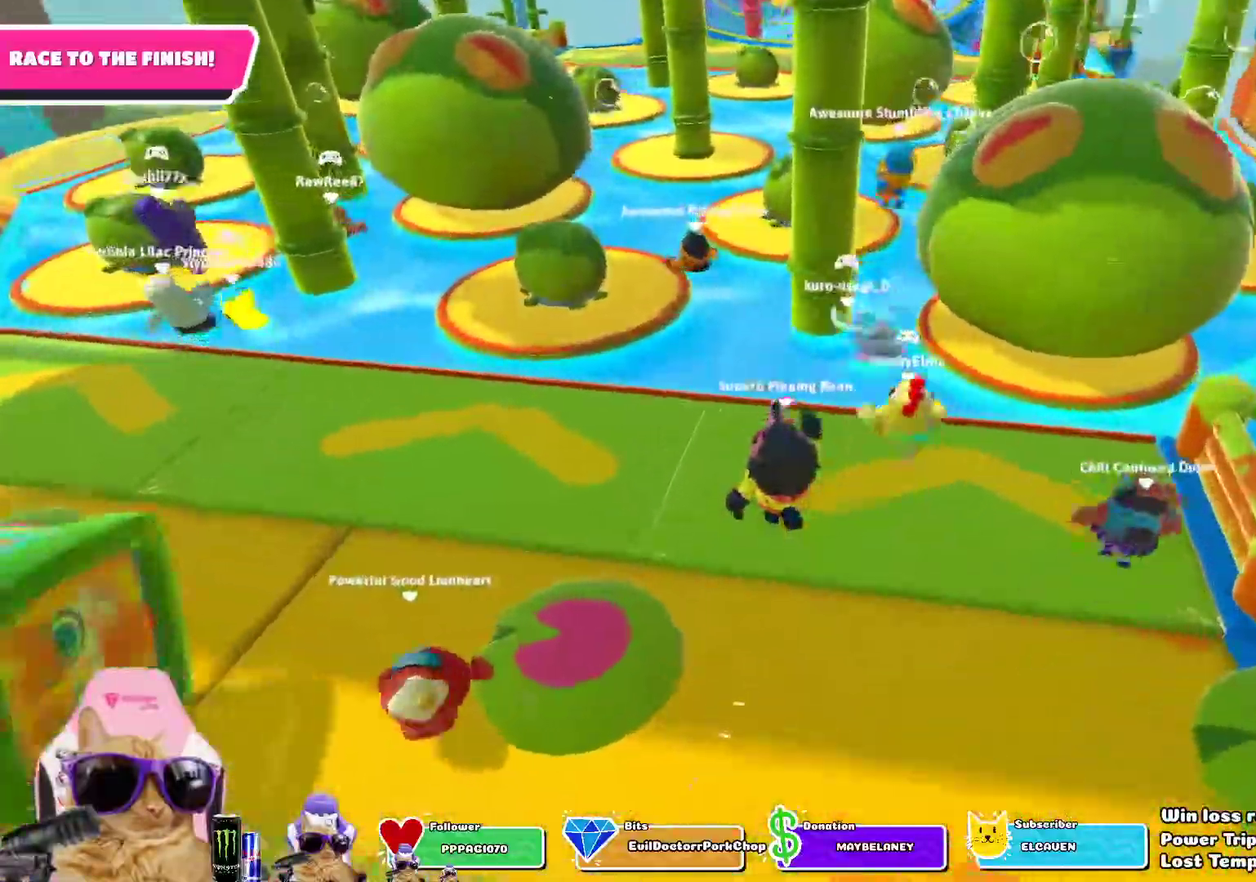
{"dt_ms": 700, "buttons": [], "left_stick": "up", "right_stick": "center", "events": [[117, "CROSS", "down"], [283, "CROSS", "up"]]}
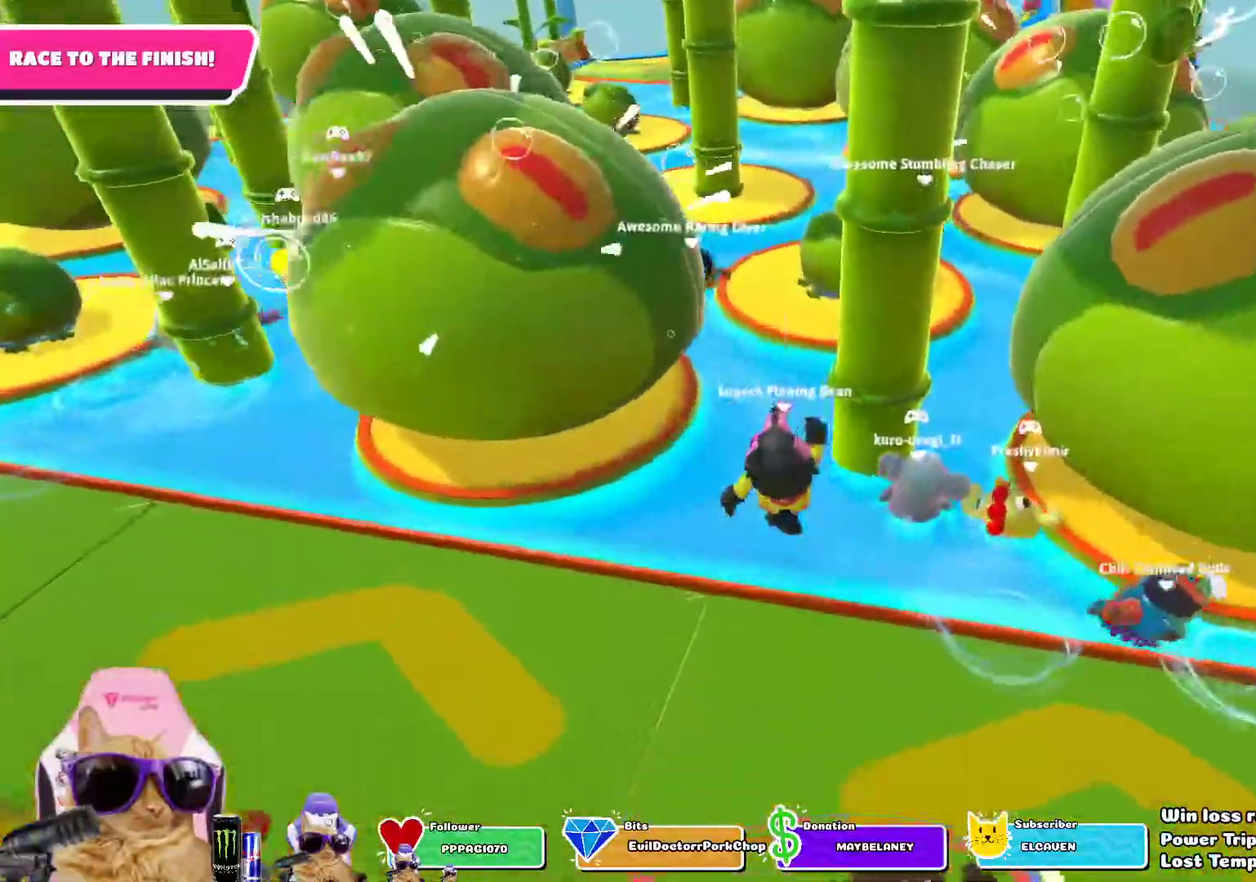
{"dt_ms": 500, "buttons": [], "left_stick": "up", "right_stick": "center", "events": [[183, "CROSS", "down"], [333, "CROSS", "up"]]}
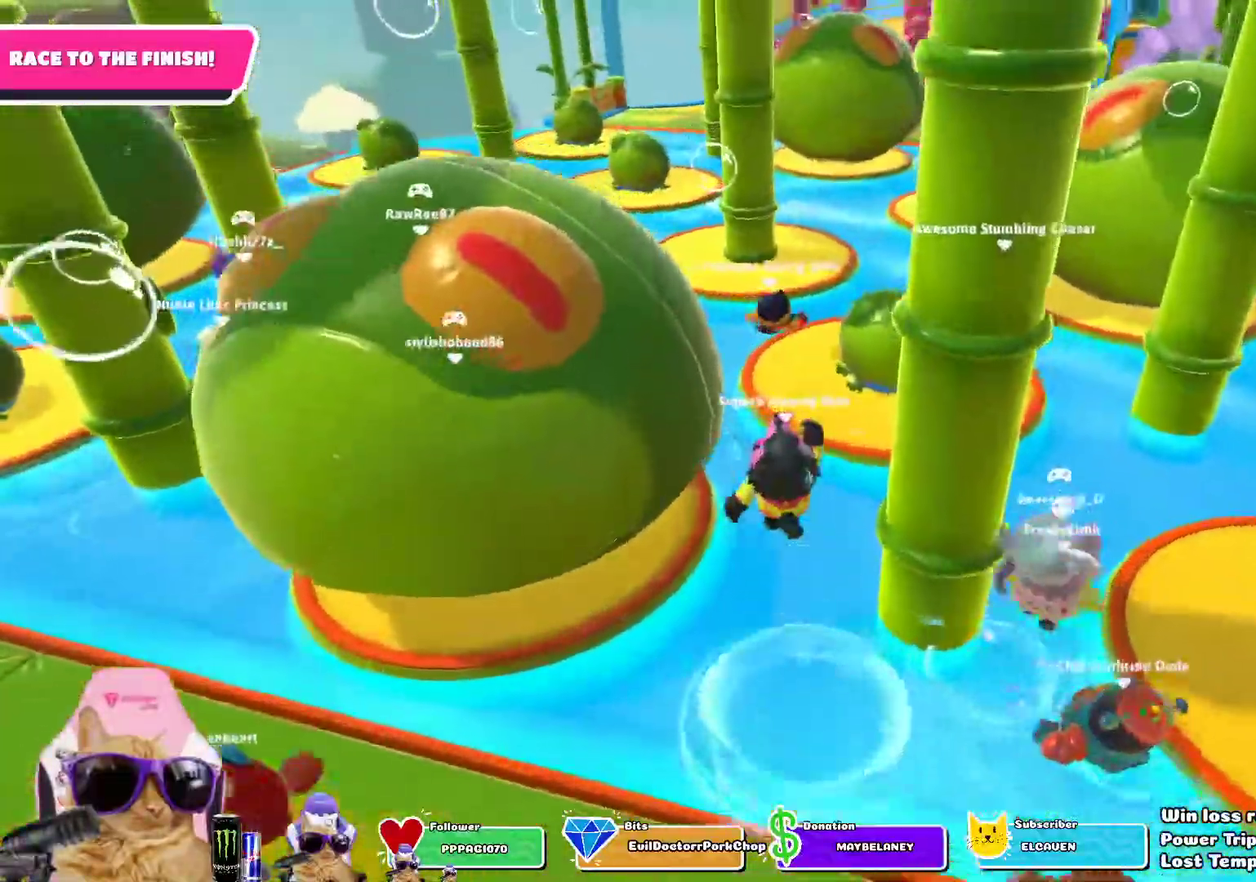
{"dt_ms": 300, "buttons": [], "left_stick": "up", "right_stick": "center", "events": []}
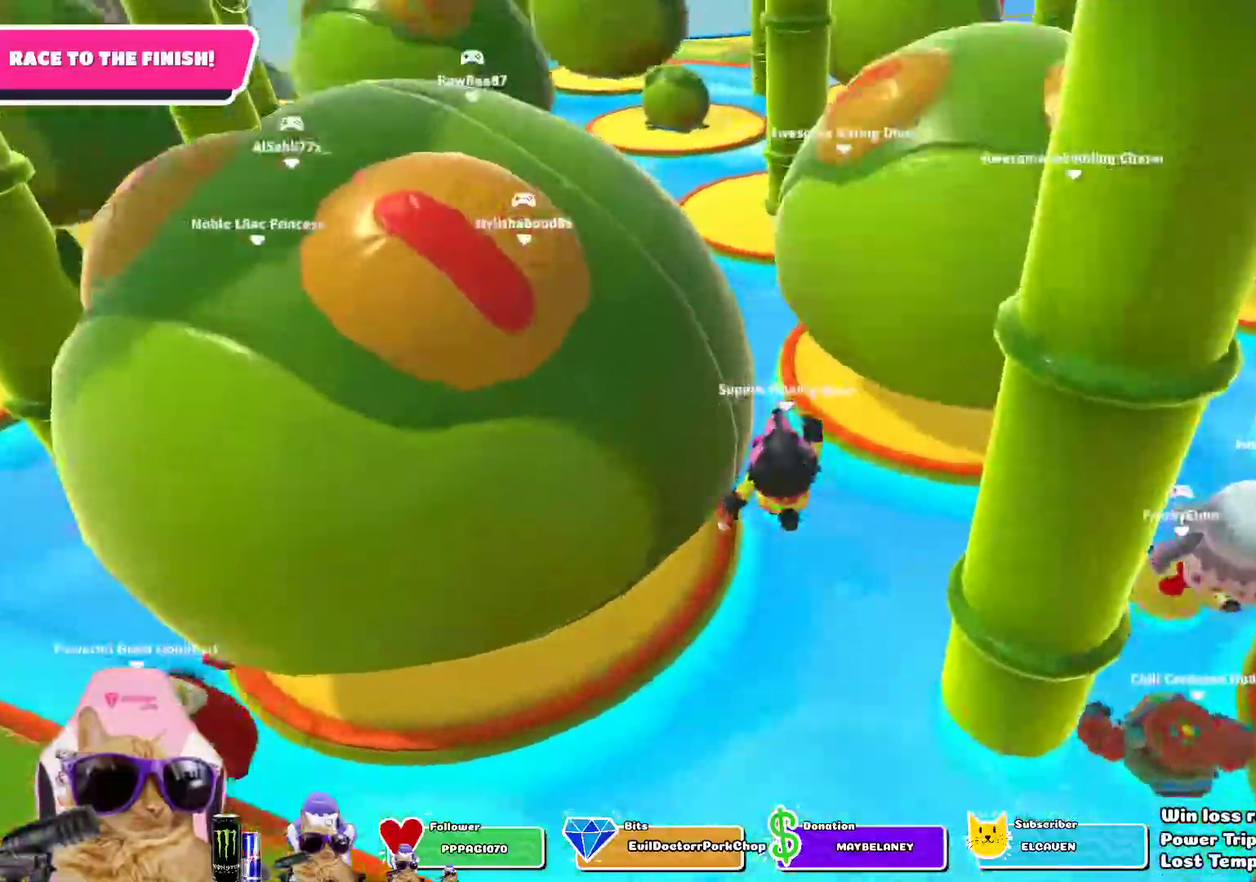
{"dt_ms": 700, "buttons": [], "left_stick": "up", "right_stick": "center", "events": [[50, "CROSS", "down"], [200, "CROSS", "up"], [500, "right_stick", "right"], [600, "right_stick", "center"]]}
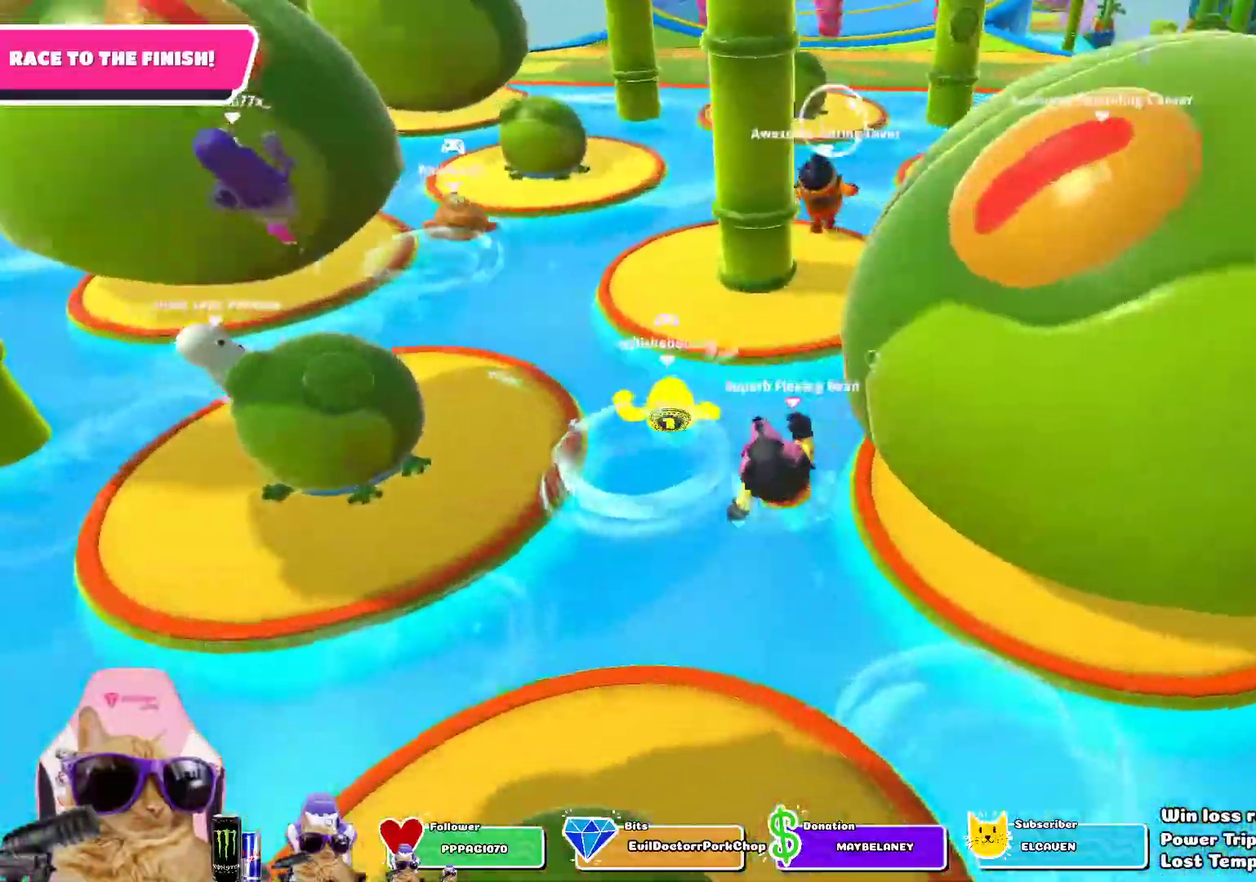
{"dt_ms": 700, "buttons": [], "left_stick": "up-right", "right_stick": "center", "events": [[33, "left_stick", "up-right"], [167, "CROSS", "down"], [300, "CROSS", "up"]]}
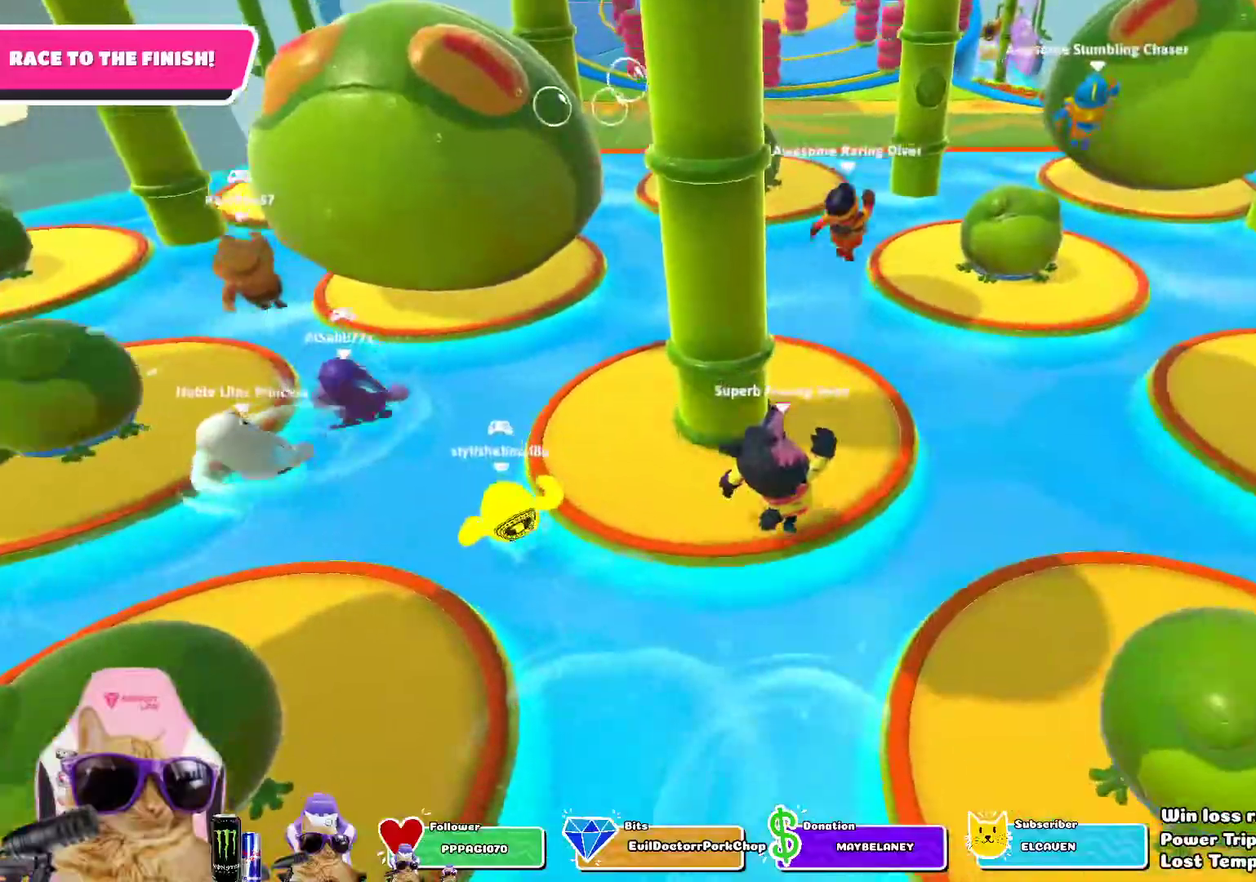
{"dt_ms": 300, "buttons": [], "left_stick": "up", "right_stick": "center", "events": [[67, "CROSS", "down"], [133, "left_stick", "up"], [200, "CROSS", "up"]]}
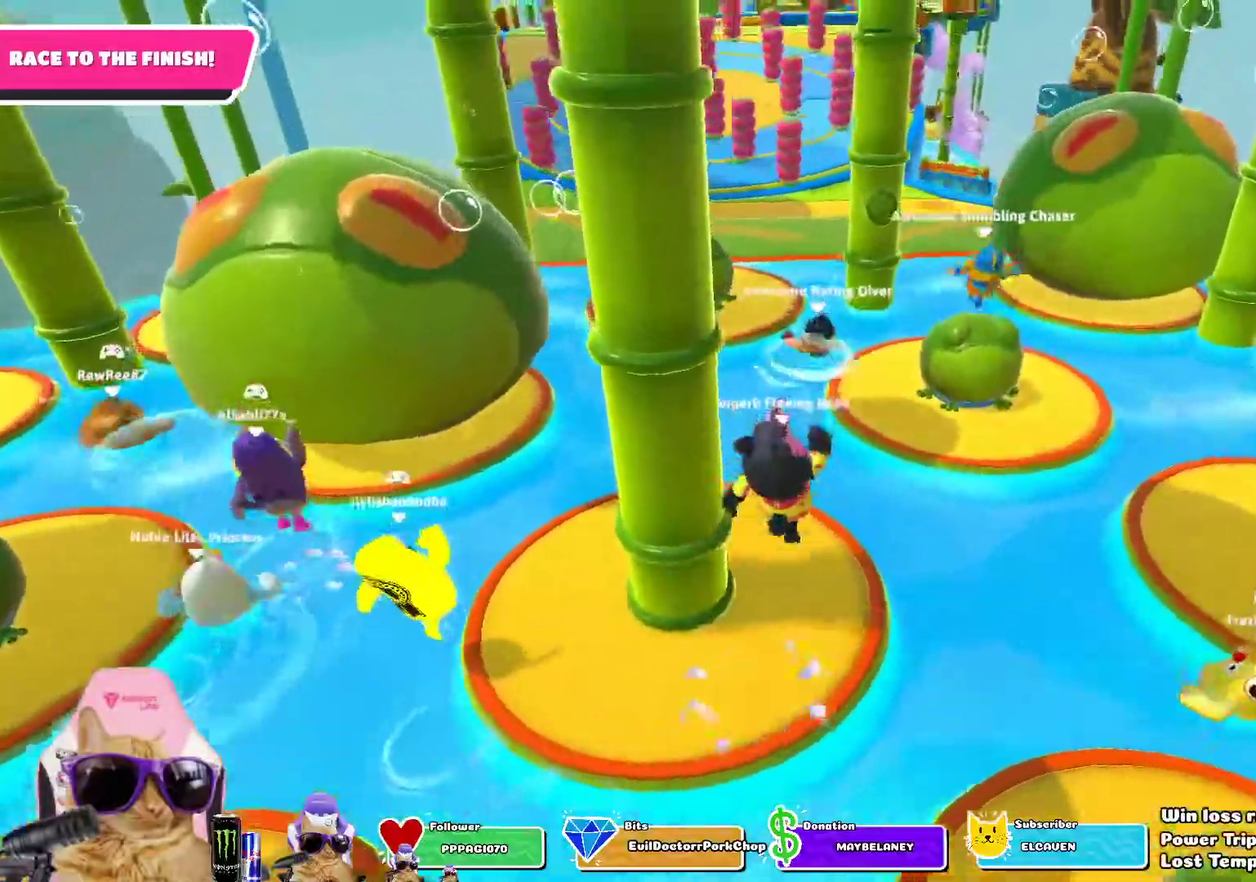
{"dt_ms": 400, "buttons": [], "left_stick": "up", "right_stick": "center", "events": []}
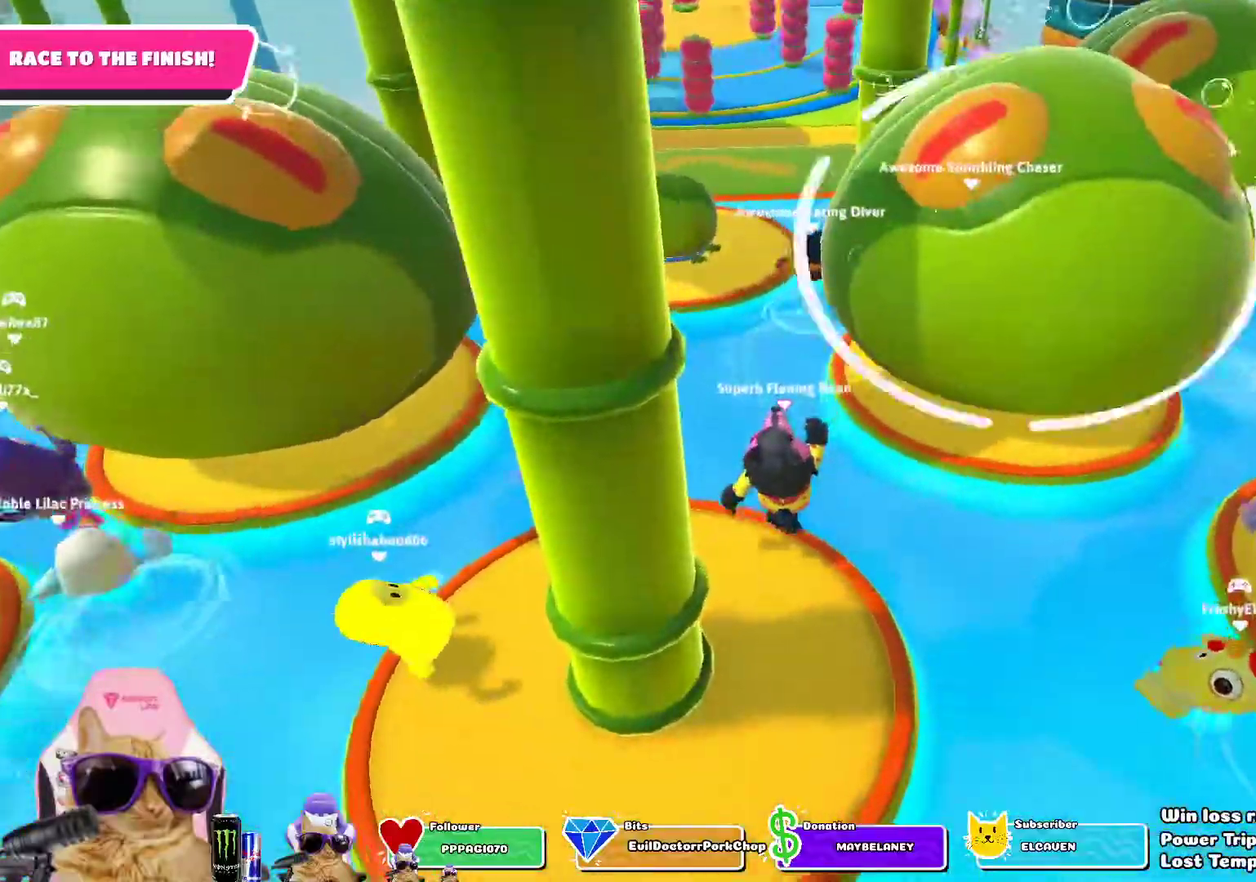
{"dt_ms": 700, "buttons": [], "left_stick": "up-right", "right_stick": "center", "events": [[117, "CROSS", "down"], [233, "CROSS", "up"], [350, "CROSS", "down"], [500, "CROSS", "up"], [567, "left_stick", "up-right"]]}
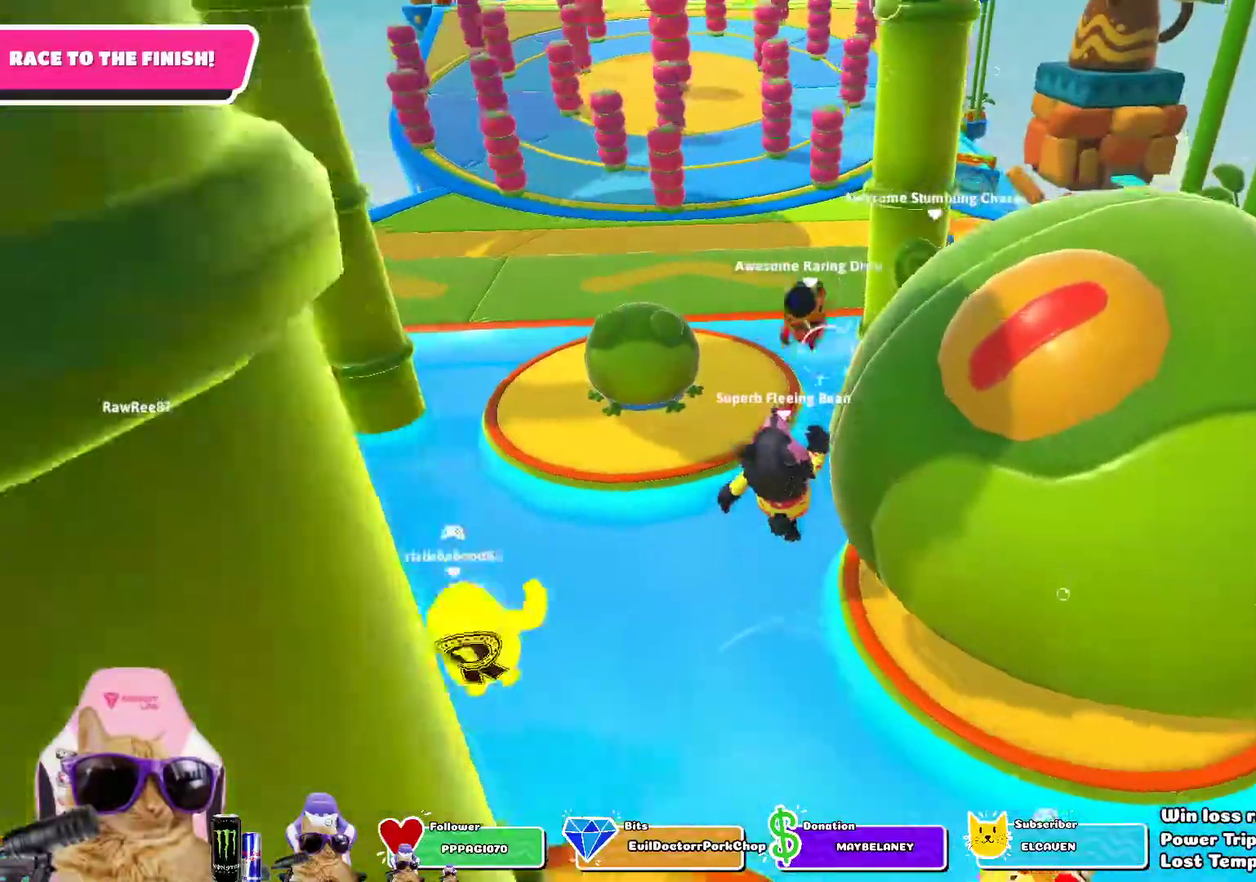
{"dt_ms": 400, "buttons": ["CROSS"], "left_stick": "up-right", "right_stick": "center", "events": [[350, "CROSS", "down"]]}
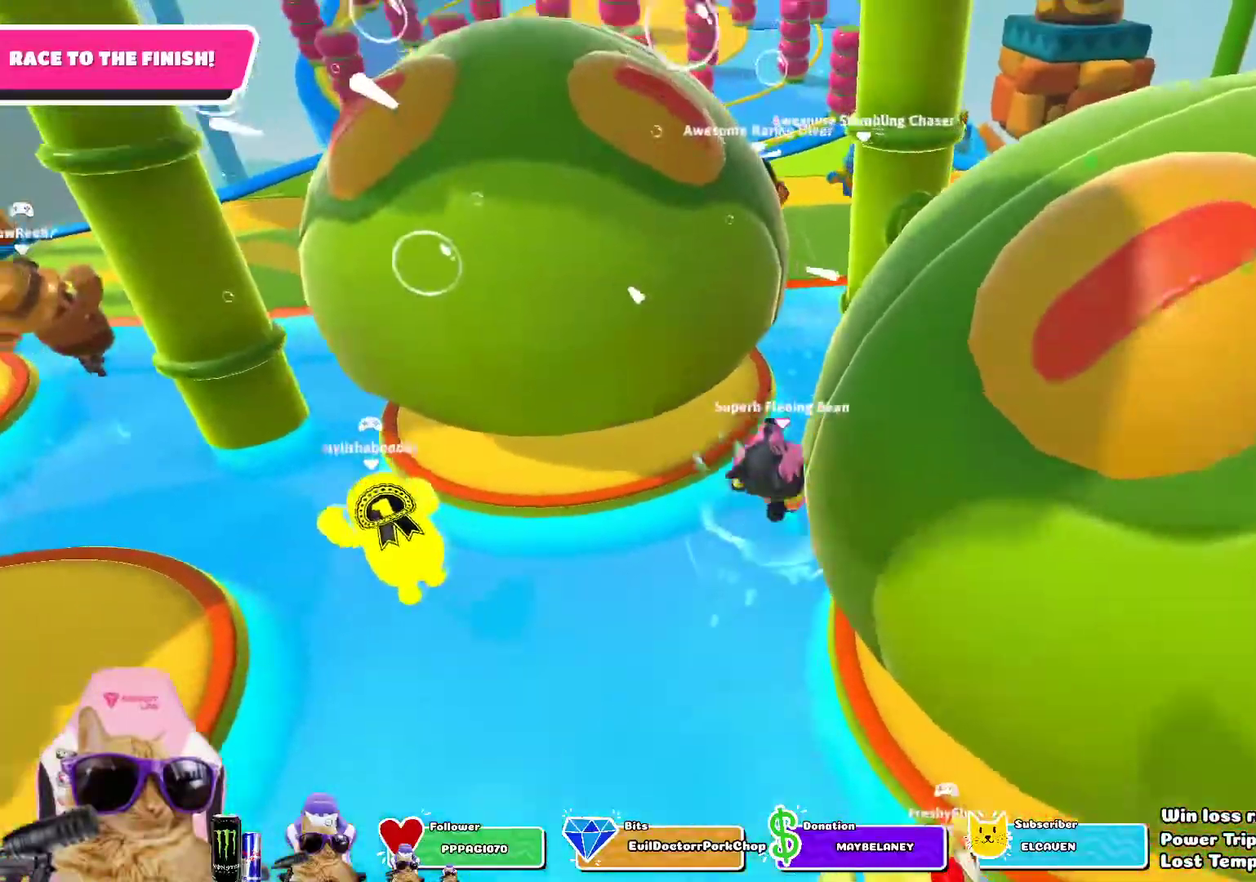
{"dt_ms": 400, "buttons": [], "left_stick": "up", "right_stick": "center", "events": [[50, "left_stick", "up"], [67, "CROSS", "up"]]}
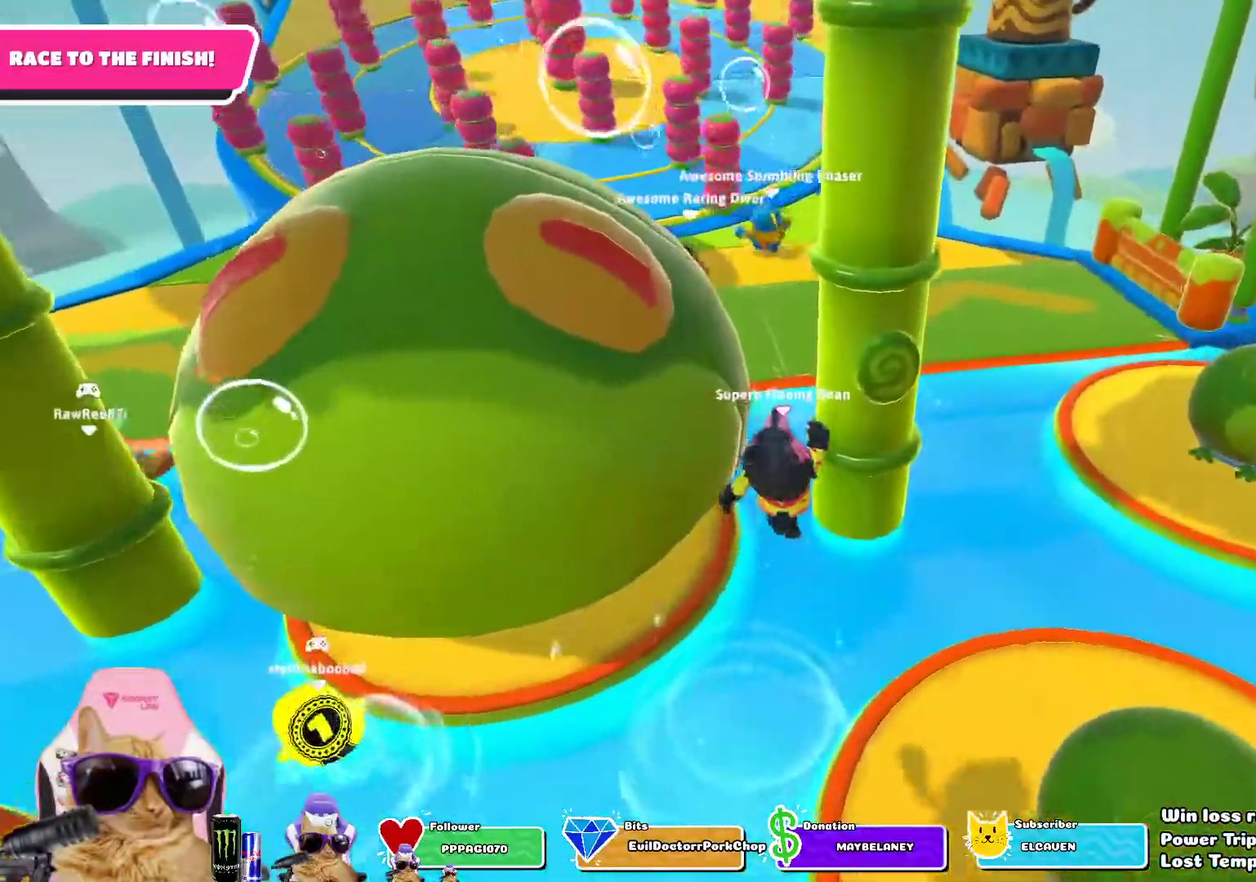
{"dt_ms": 700, "buttons": [], "left_stick": "up", "right_stick": "center", "events": [[250, "CROSS", "down"], [383, "CROSS", "up"]]}
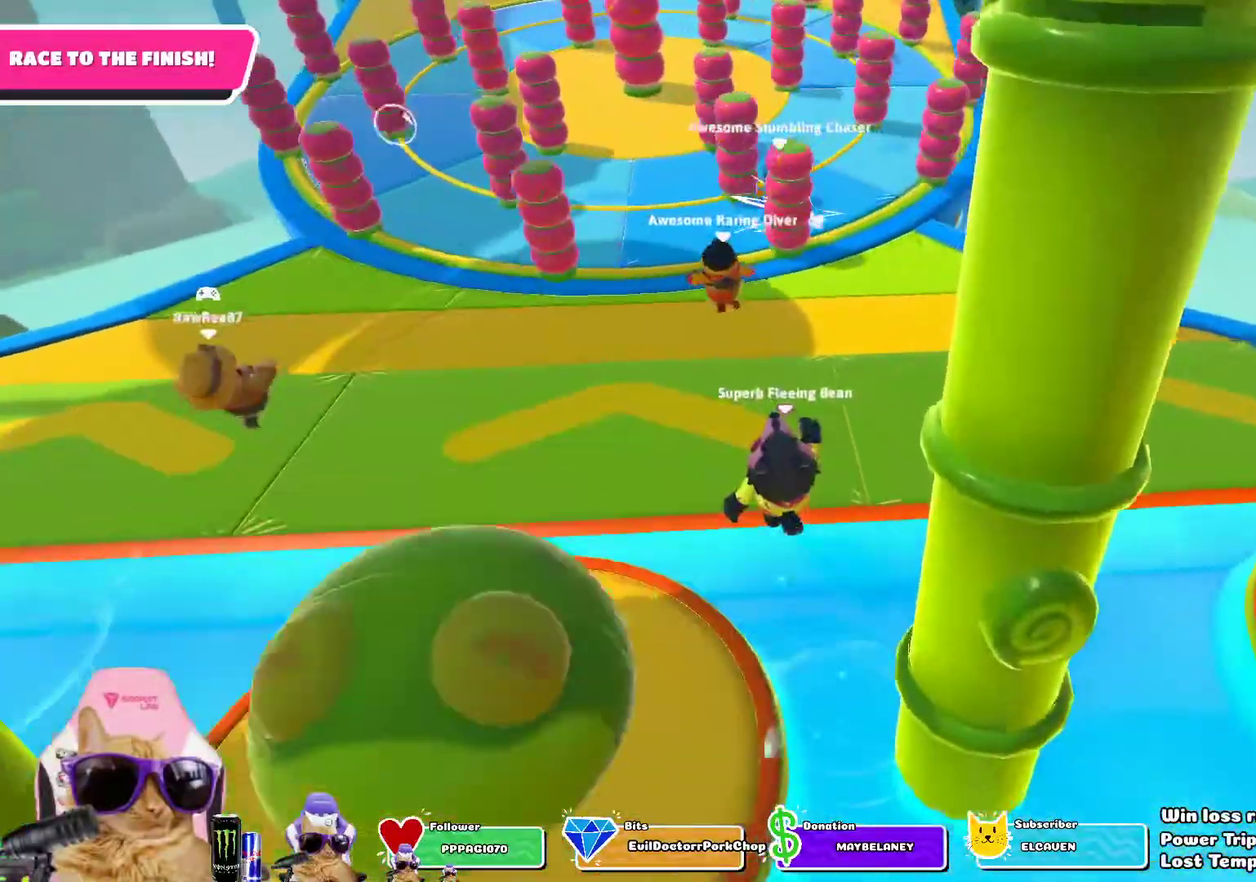
{"dt_ms": 400, "buttons": [], "left_stick": "up", "right_stick": "center", "events": [[200, "CROSS", "down"], [300, "CROSS", "up"]]}
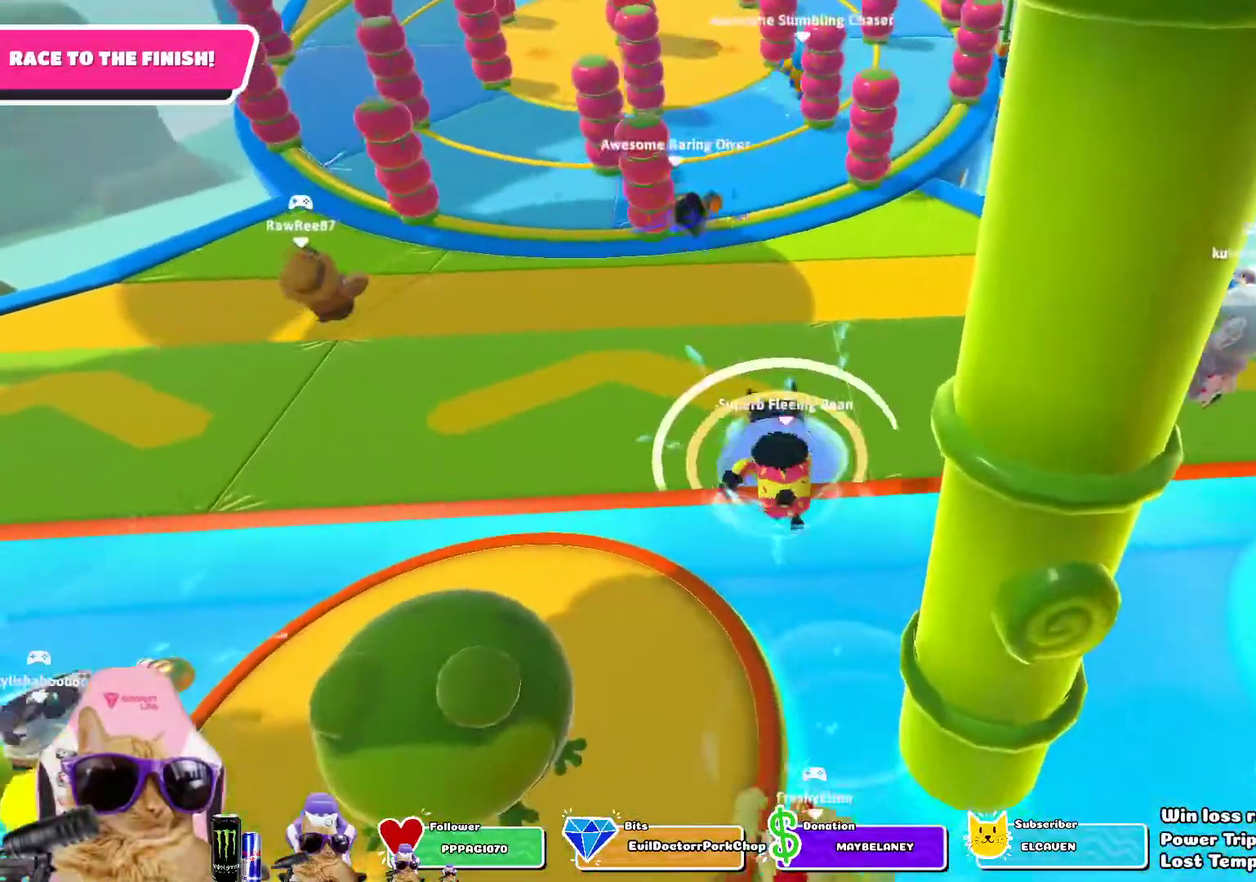
{"dt_ms": 300, "buttons": [], "left_stick": "up", "right_stick": "center", "events": [[133, "CROSS", "down"], [233, "CROSS", "up"]]}
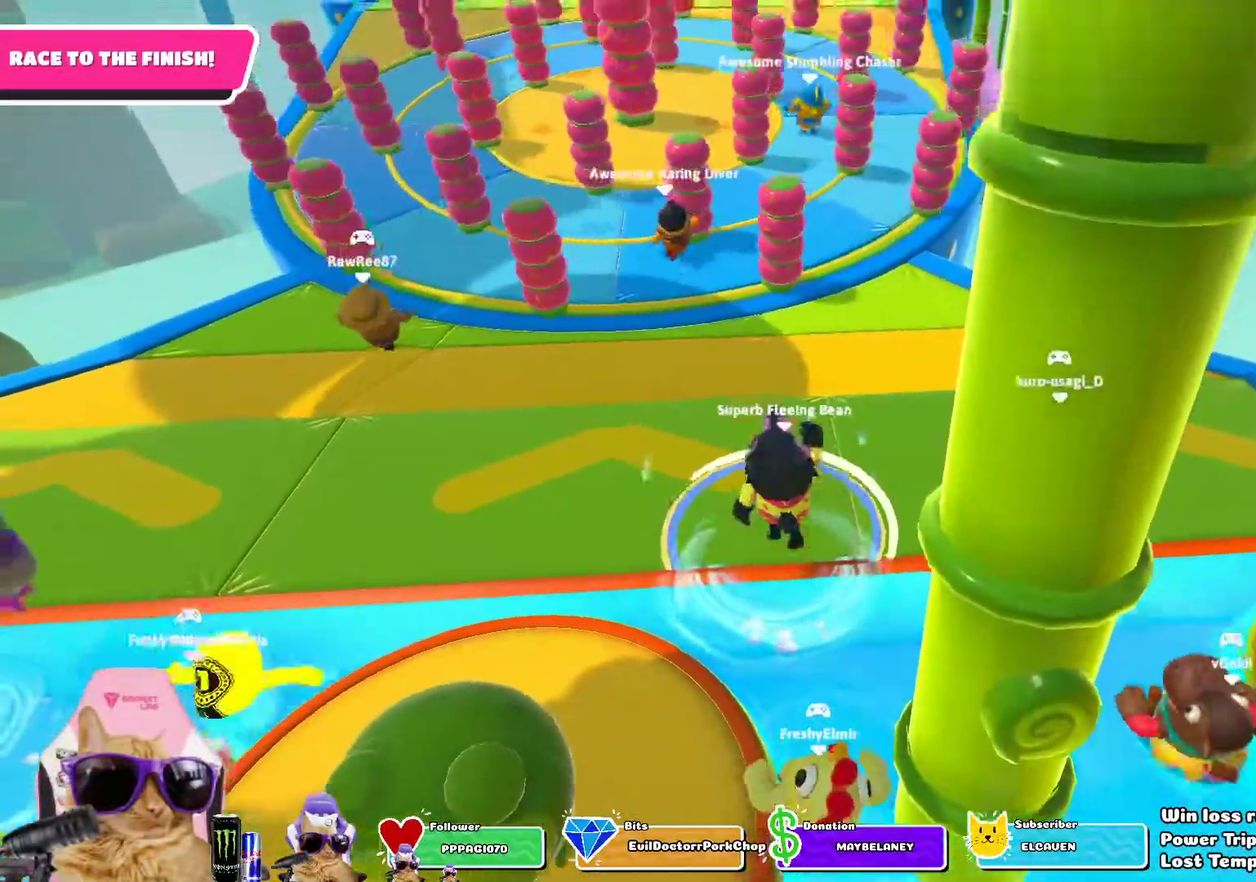
{"dt_ms": 700, "buttons": [], "left_stick": "up", "right_stick": "center", "events": [[17, "CROSS", "down"], [133, "CROSS", "up"], [517, "CROSS", "down"], [650, "CROSS", "up"]]}
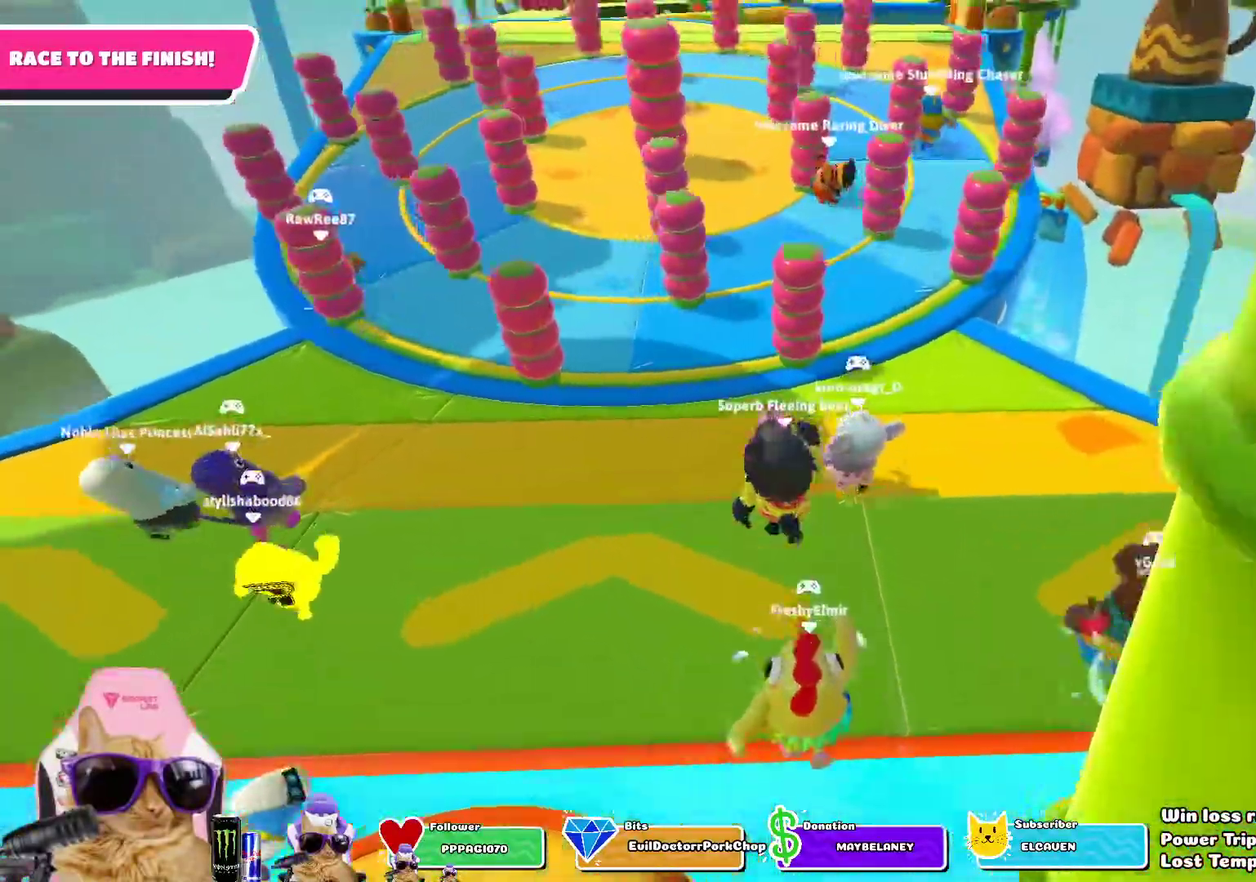
{"dt_ms": 500, "buttons": [], "left_stick": "up", "right_stick": "center", "events": []}